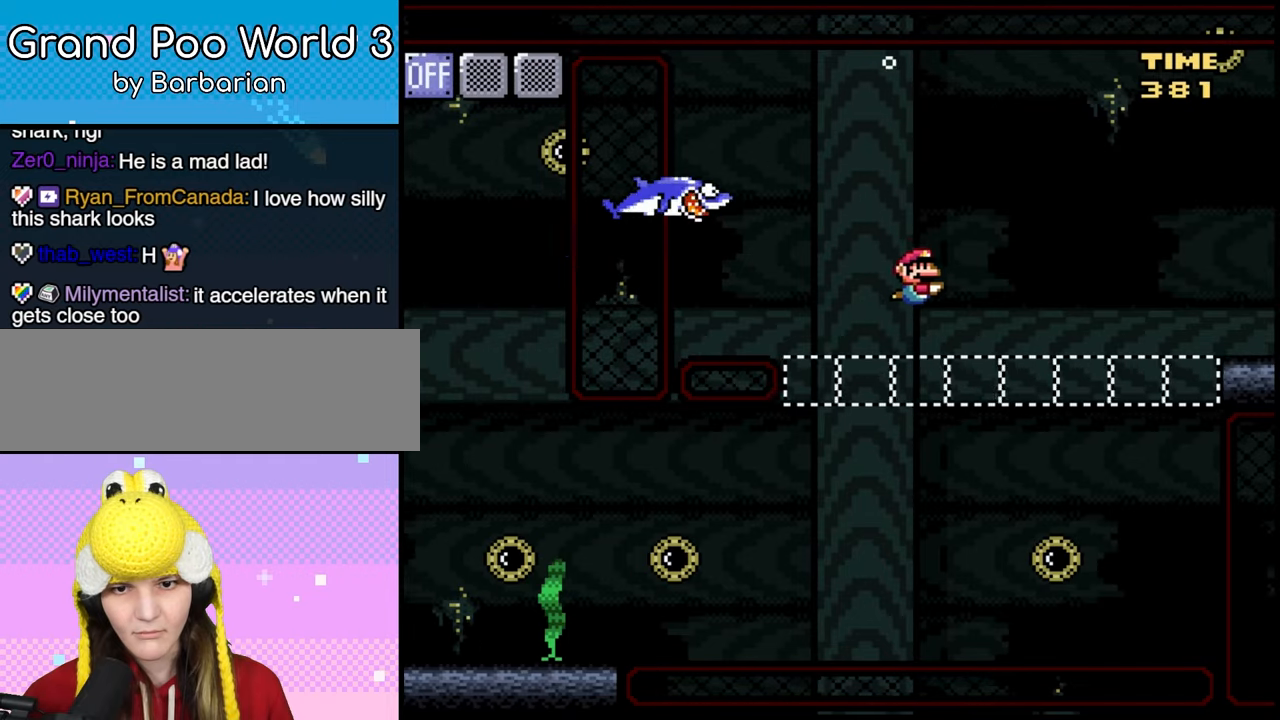
Gameplay with a controller (Nintendo layout); each line is a JSON object with the inputs held at the frame after it (dt_ms = milliseconds from this image to that frame). "events" lists button and stick changes between this image and that frame as [ms after this image, input, new state], when the widget could be followed in between. Not read: A DPAD_UP L3 R1 R3 X Y.
{"dt_ms": 500, "buttons": ["DPAD_RIGHT"], "events": [[400, "B", "down"], [500, "B", "up"]]}
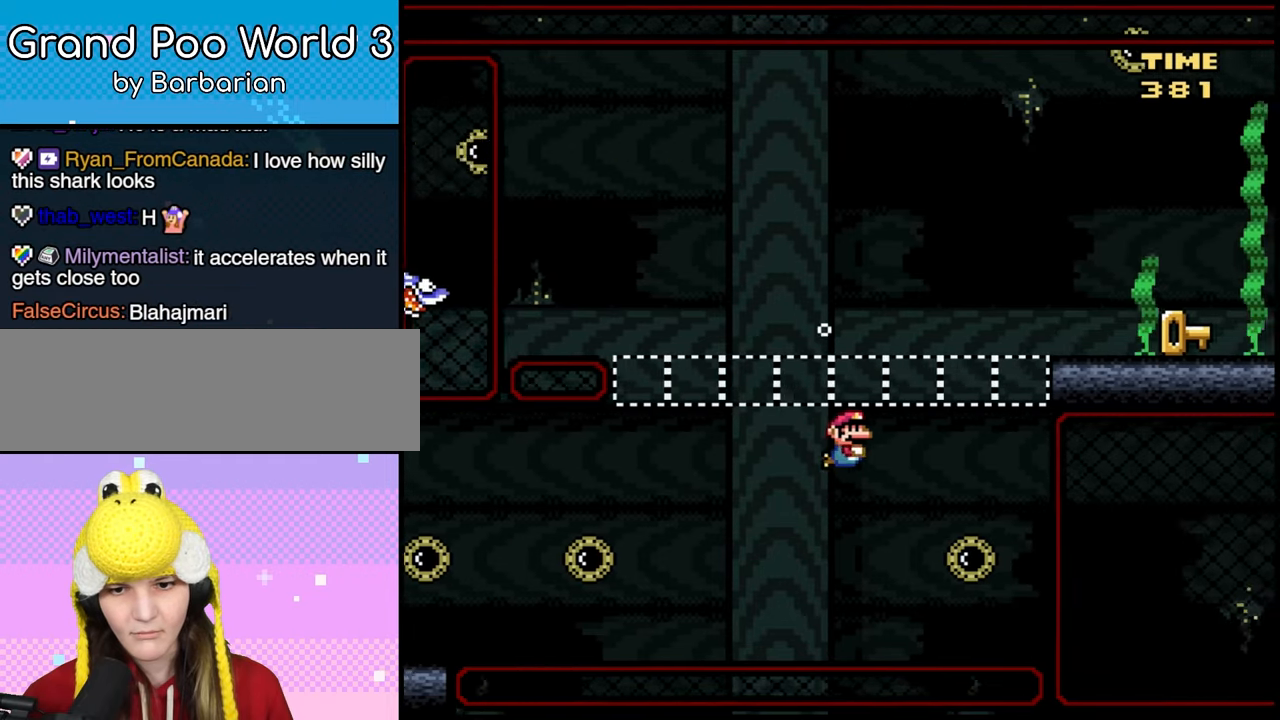
{"dt_ms": 500, "buttons": ["DPAD_RIGHT"], "events": [[67, "B", "down"], [183, "B", "up"], [250, "B", "down"], [350, "B", "up"]]}
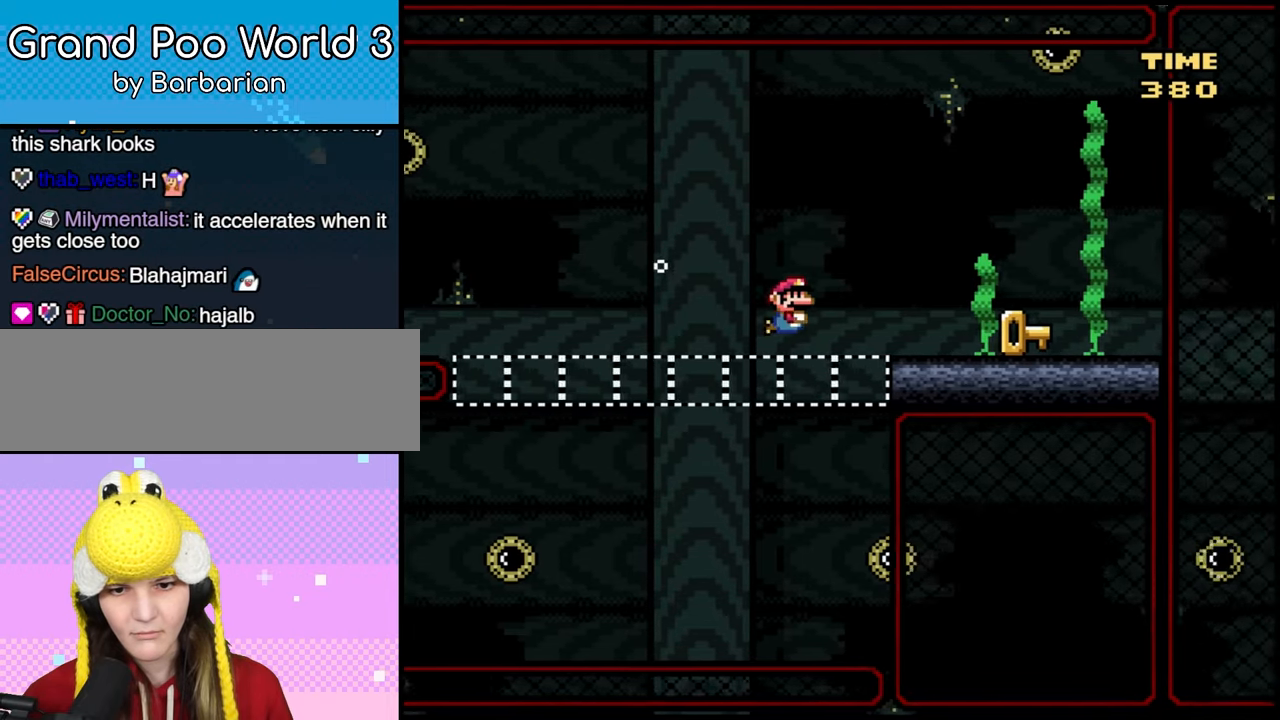
{"dt_ms": 500, "buttons": [], "events": [[500, "DPAD_RIGHT", "up"]]}
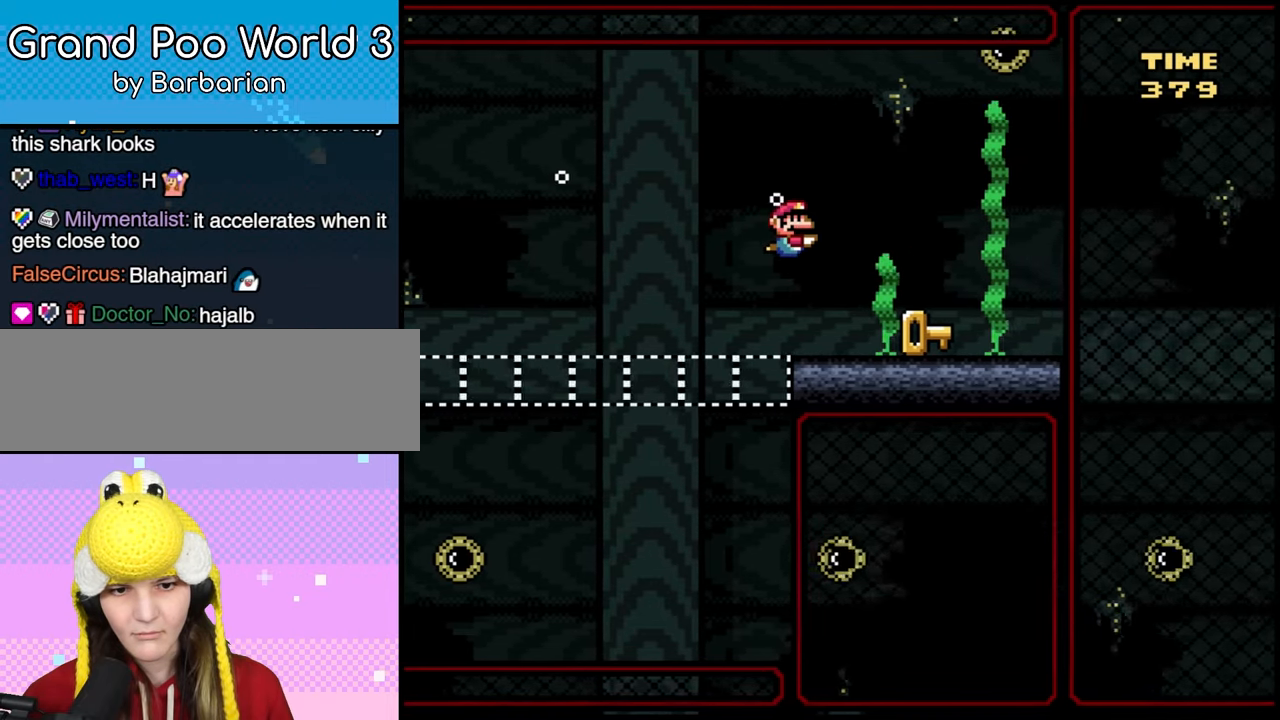
{"dt_ms": 500, "buttons": ["DPAD_RIGHT"], "events": [[117, "B", "down"], [133, "DPAD_RIGHT", "down"], [217, "B", "up"]]}
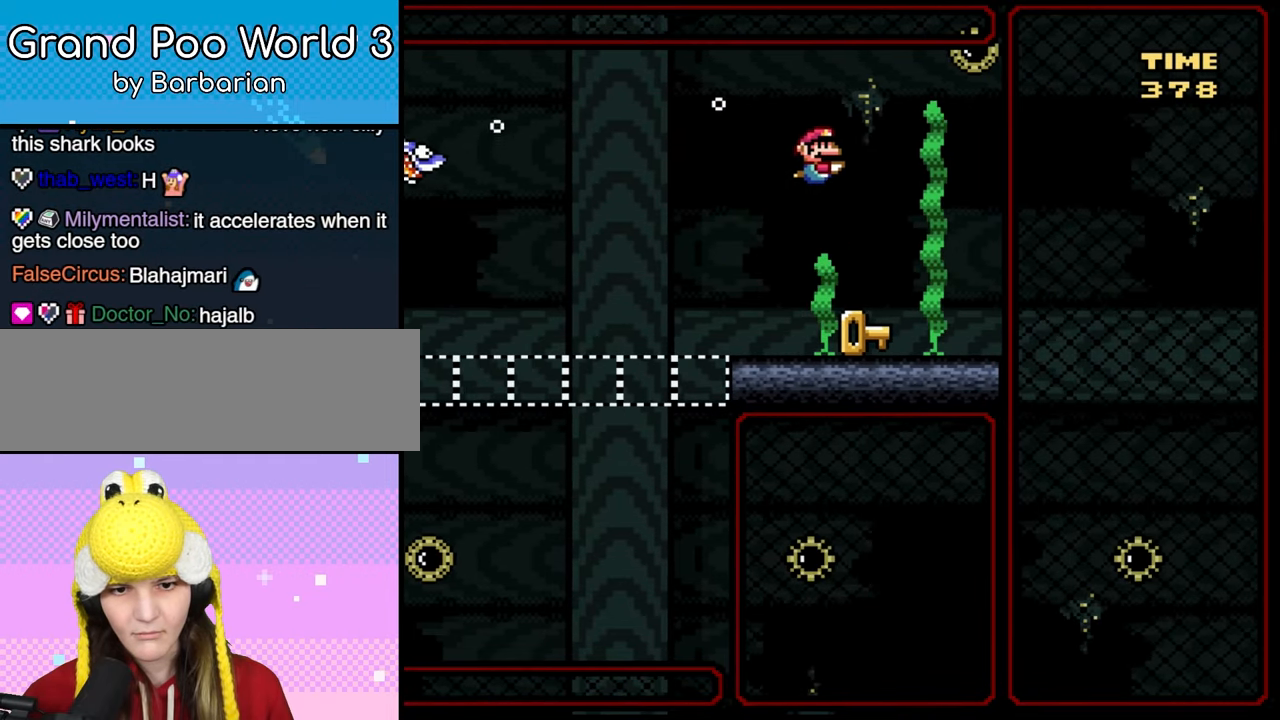
{"dt_ms": 500, "buttons": []}
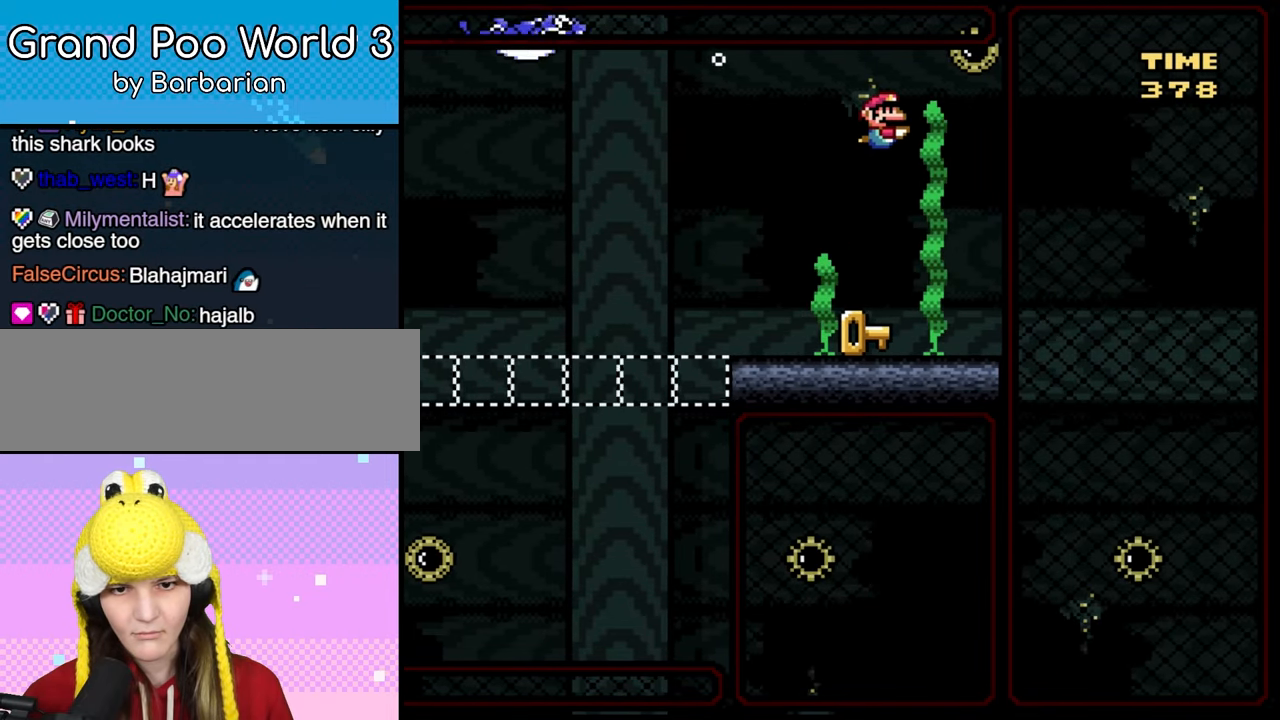
{"dt_ms": 500, "buttons": [], "events": []}
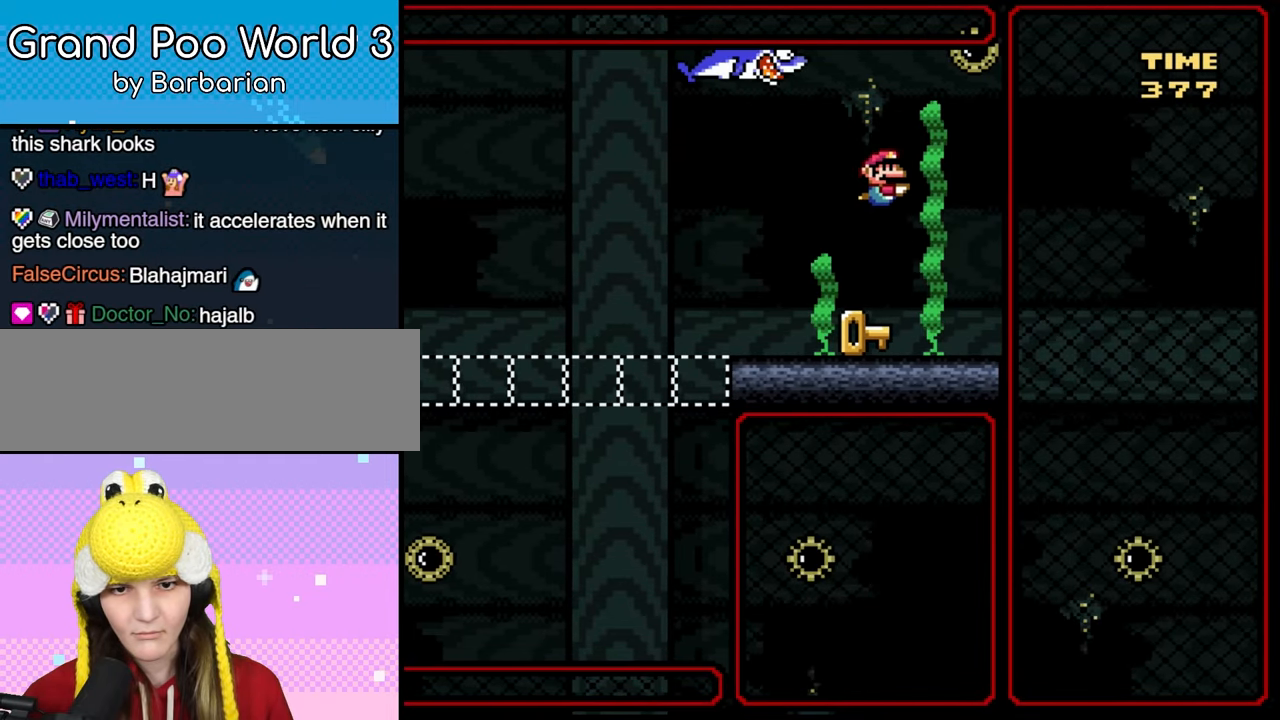
{"dt_ms": 500, "buttons": ["DPAD_LEFT"], "events": [[67, "DPAD_LEFT", "down"]]}
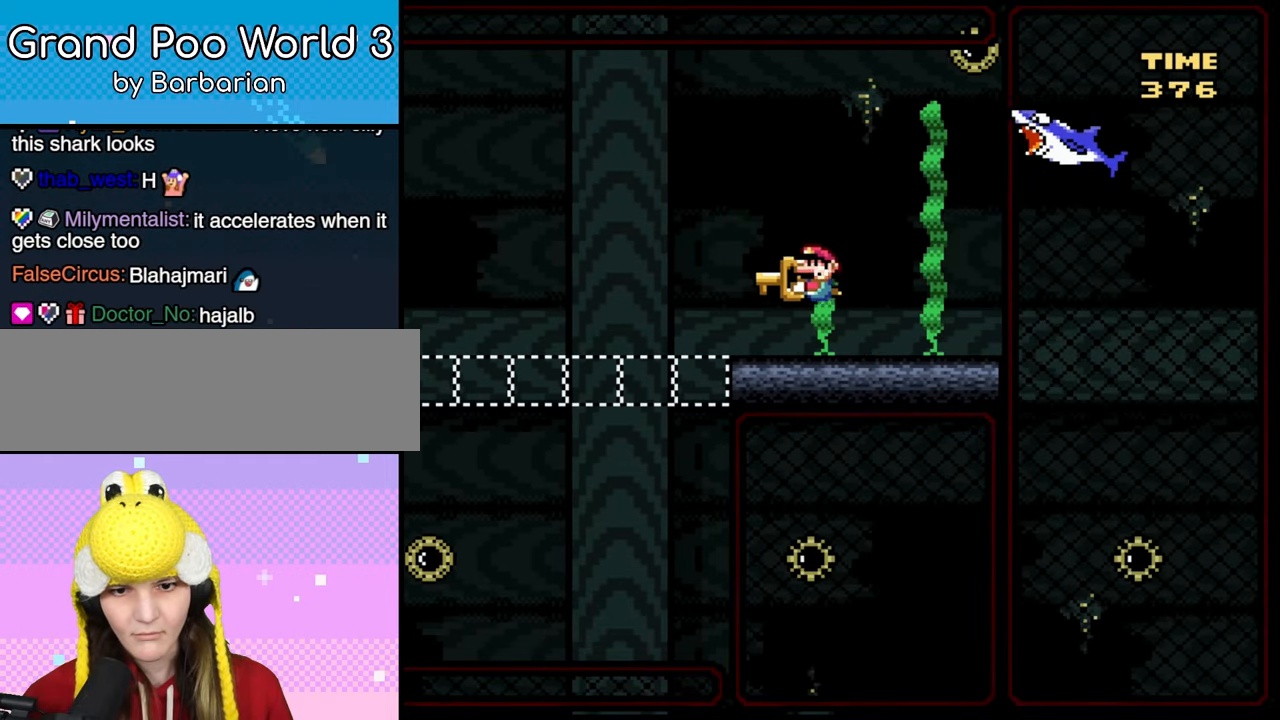
{"dt_ms": 500, "buttons": [], "events": [[67, "DPAD_DOWN", "down"], [117, "DPAD_LEFT", "up"], [467, "DPAD_DOWN", "up"]]}
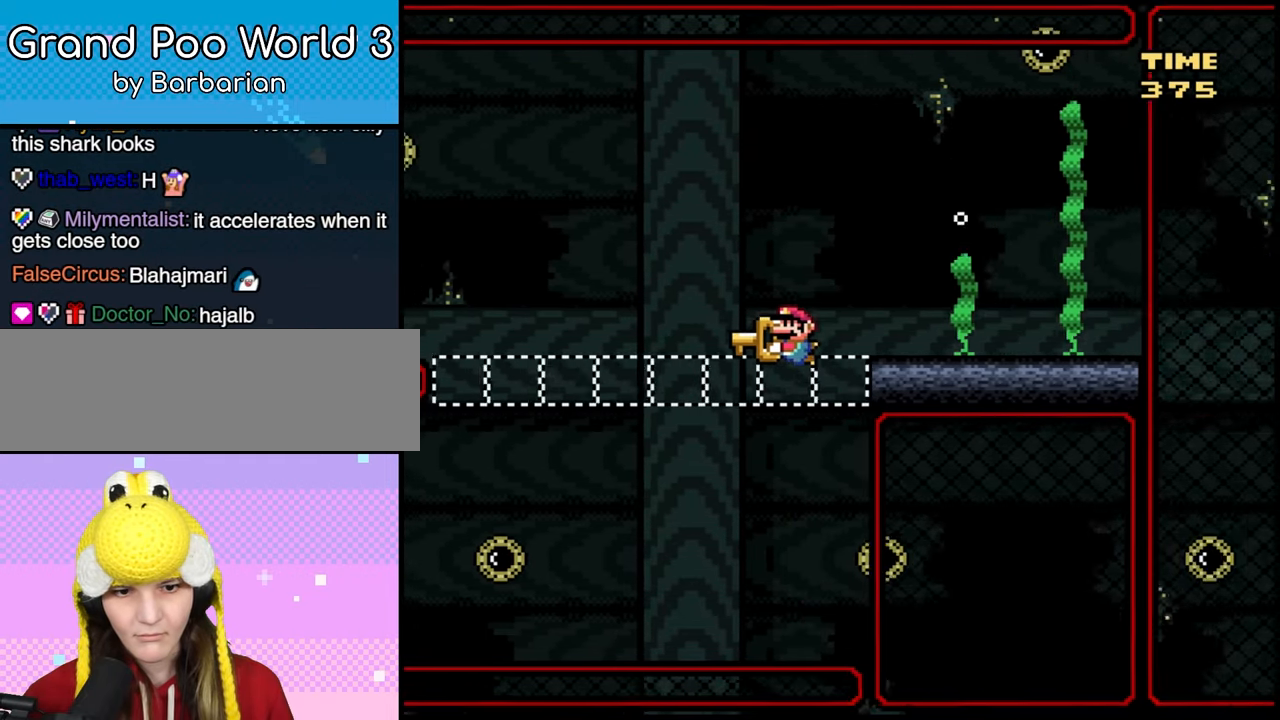
{"dt_ms": 500, "buttons": ["DPAD_LEFT"]}
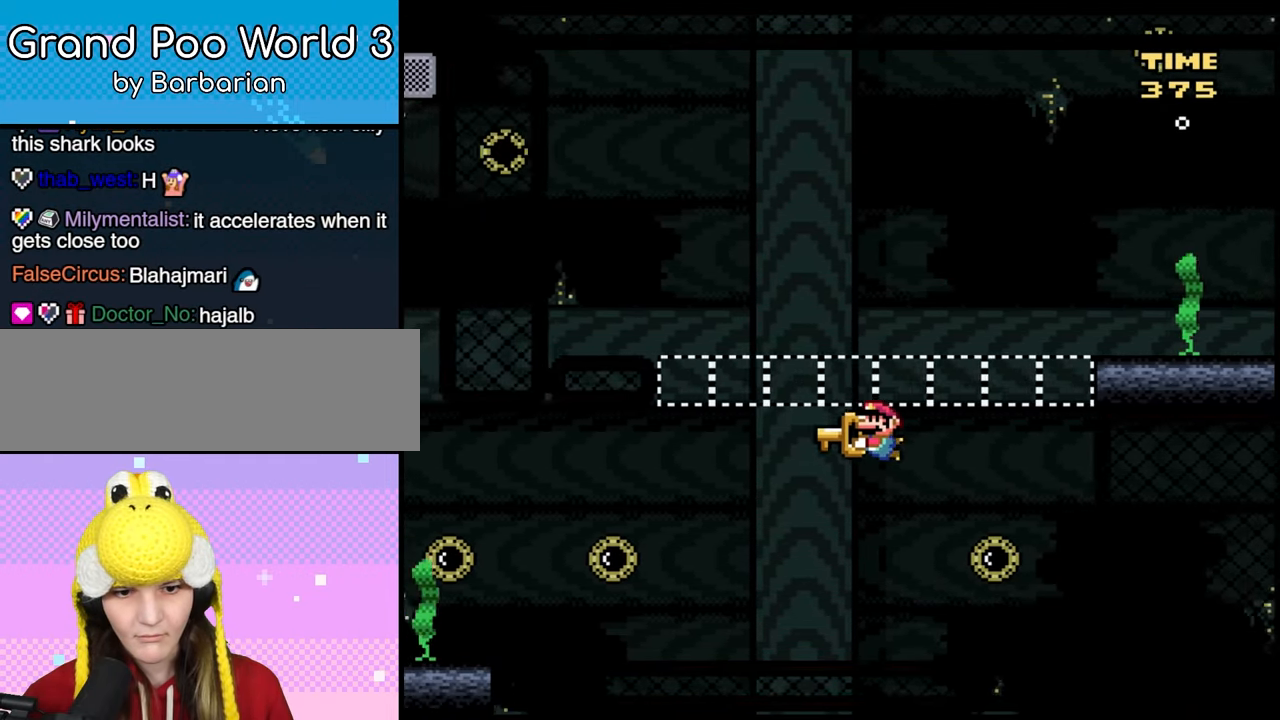
{"dt_ms": 500, "buttons": ["DPAD_LEFT"], "events": []}
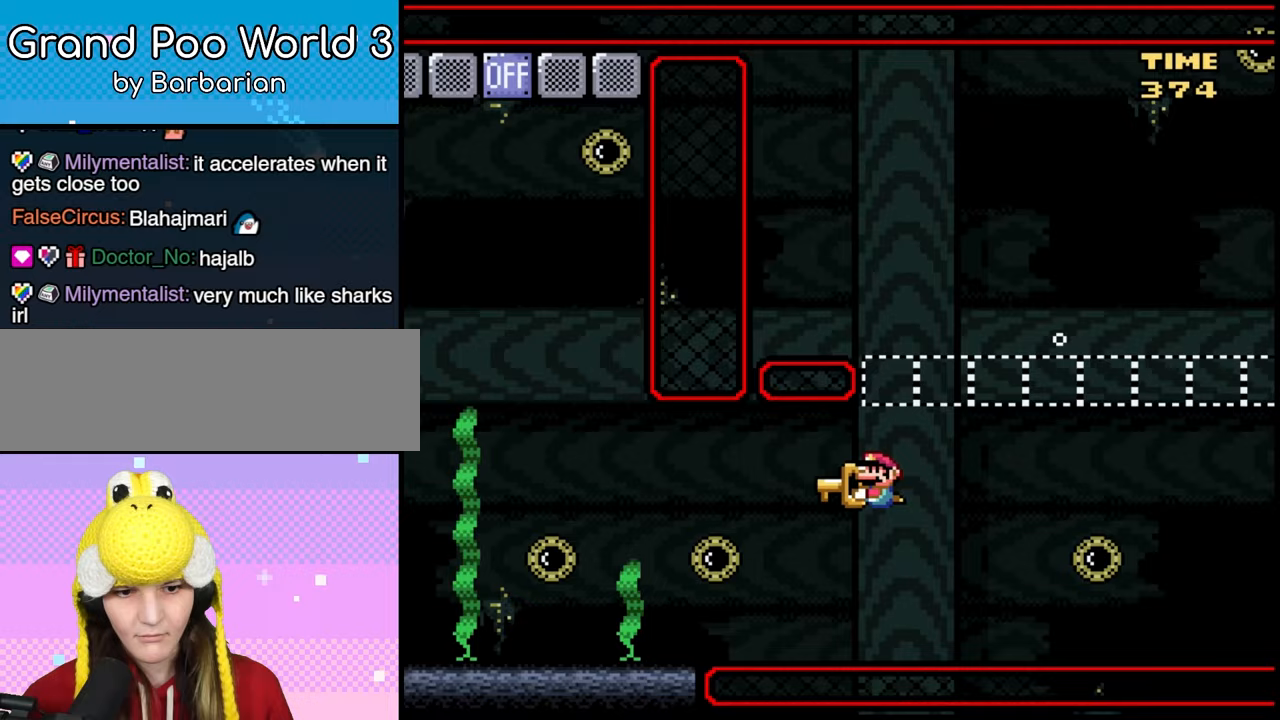
{"dt_ms": 500, "buttons": ["DPAD_LEFT"], "events": [[167, "DPAD_DOWN", "down"], [300, "DPAD_DOWN", "up"]]}
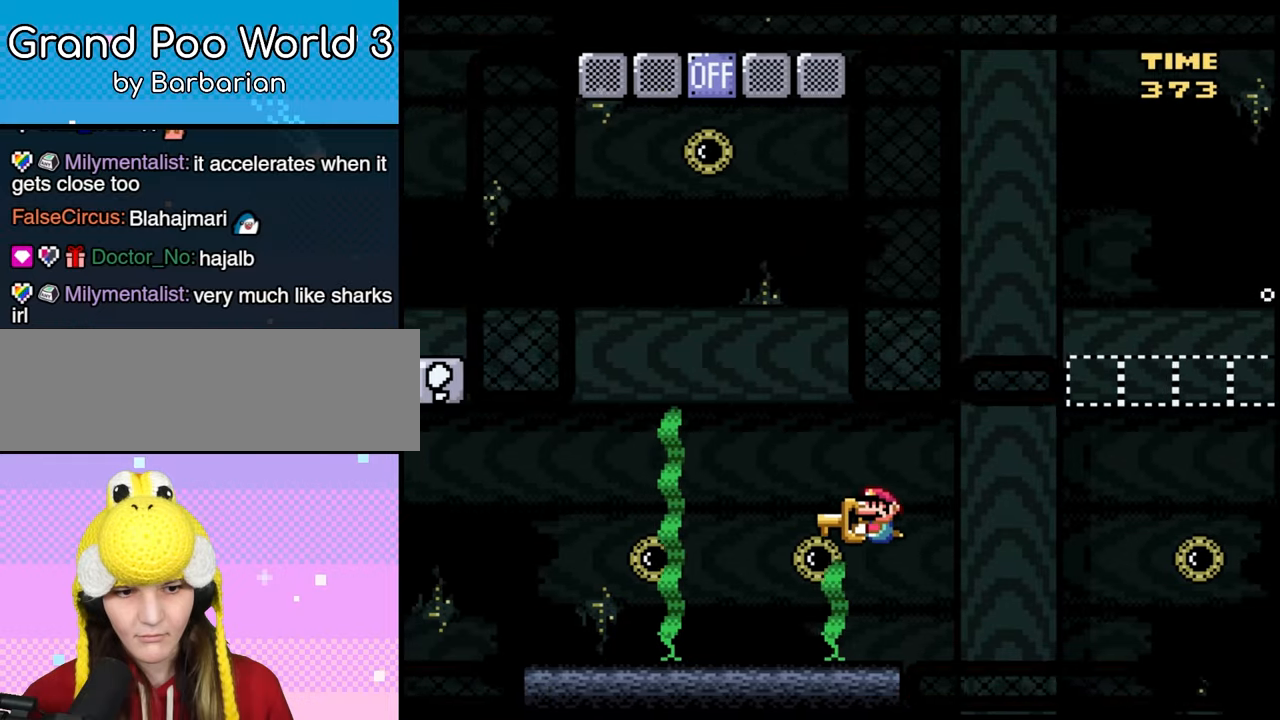
{"dt_ms": 500, "buttons": ["DPAD_LEFT"], "events": []}
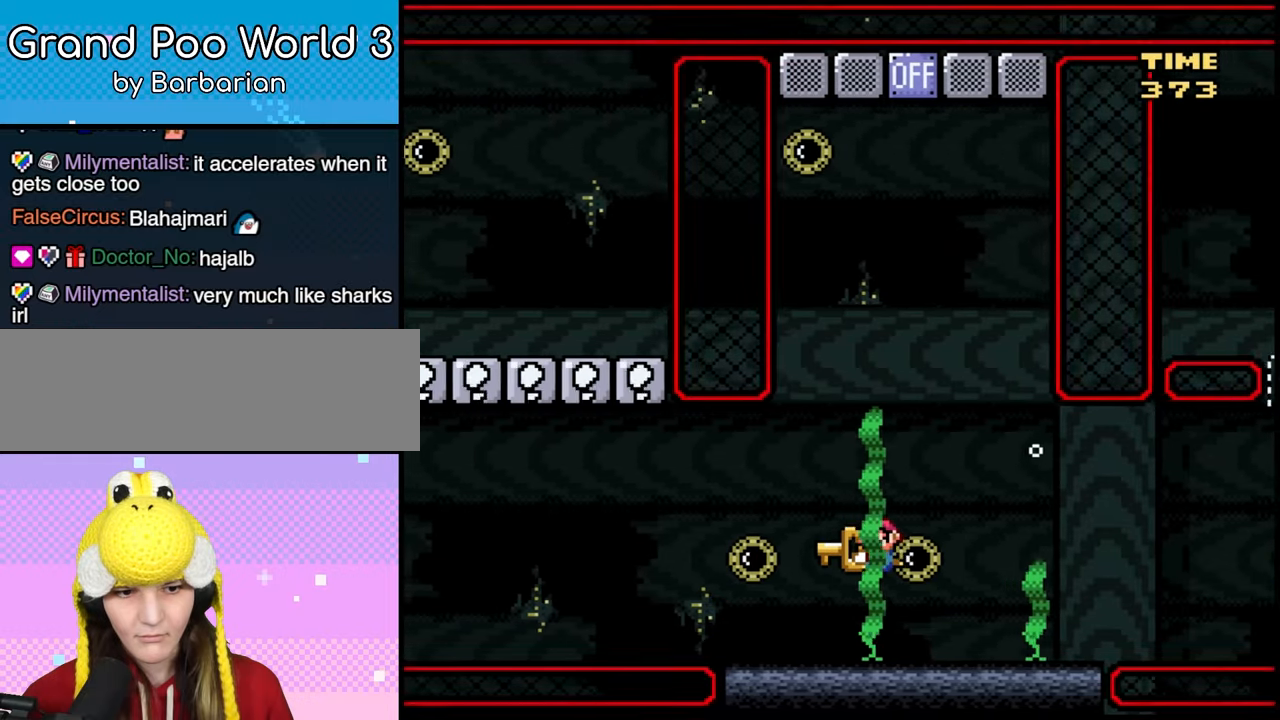
{"dt_ms": 500, "buttons": [], "events": [[333, "DPAD_LEFT", "up"]]}
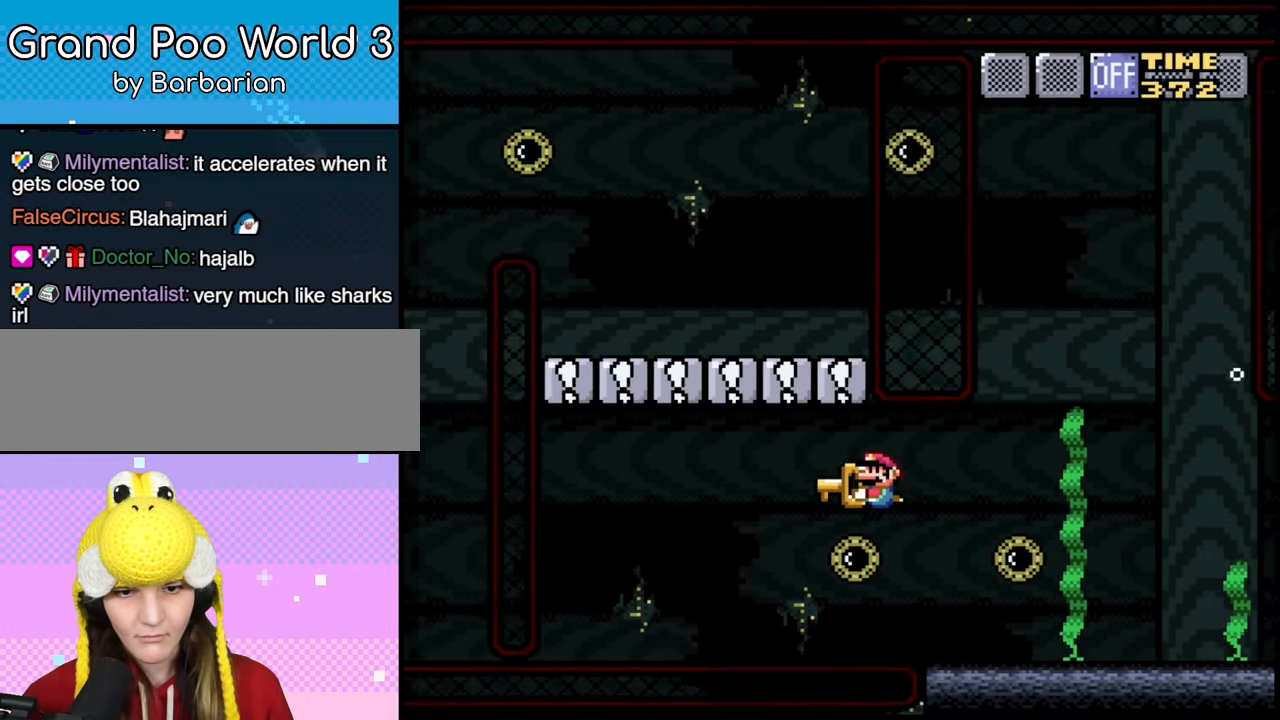
{"dt_ms": 500, "buttons": [], "events": []}
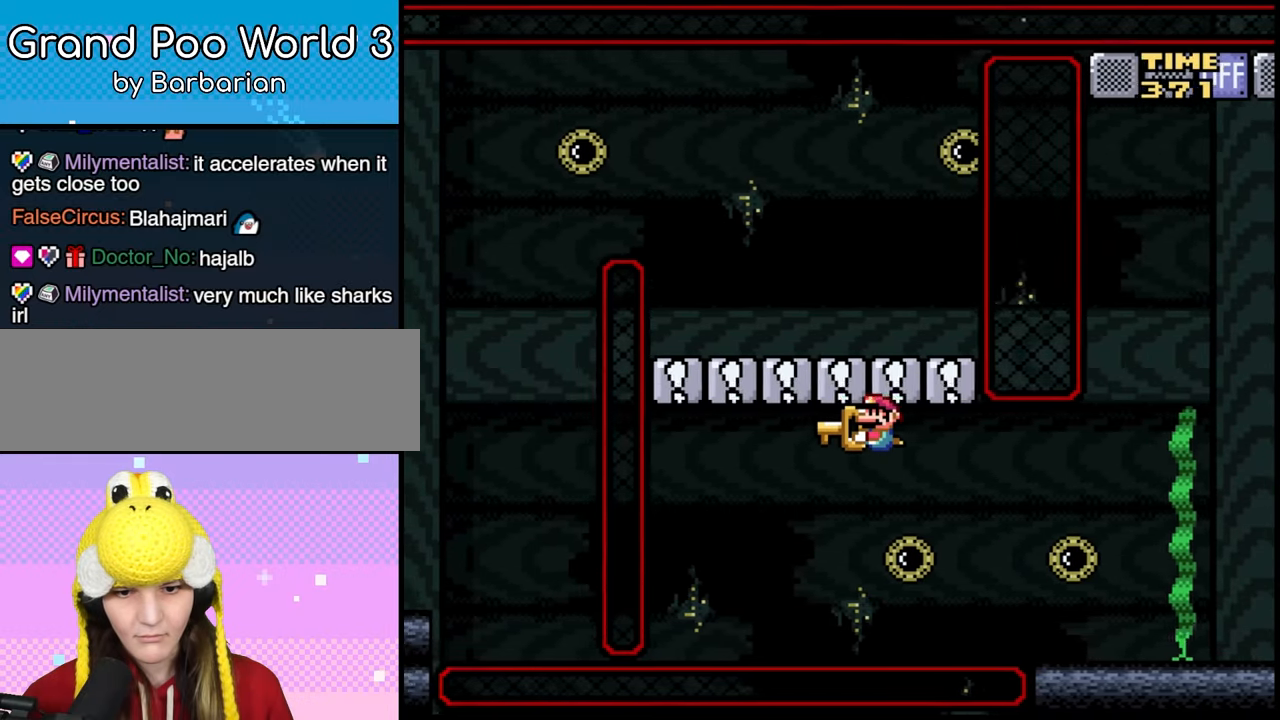
{"dt_ms": 500, "buttons": ["DPAD_RIGHT"], "events": [[467, "DPAD_RIGHT", "down"]]}
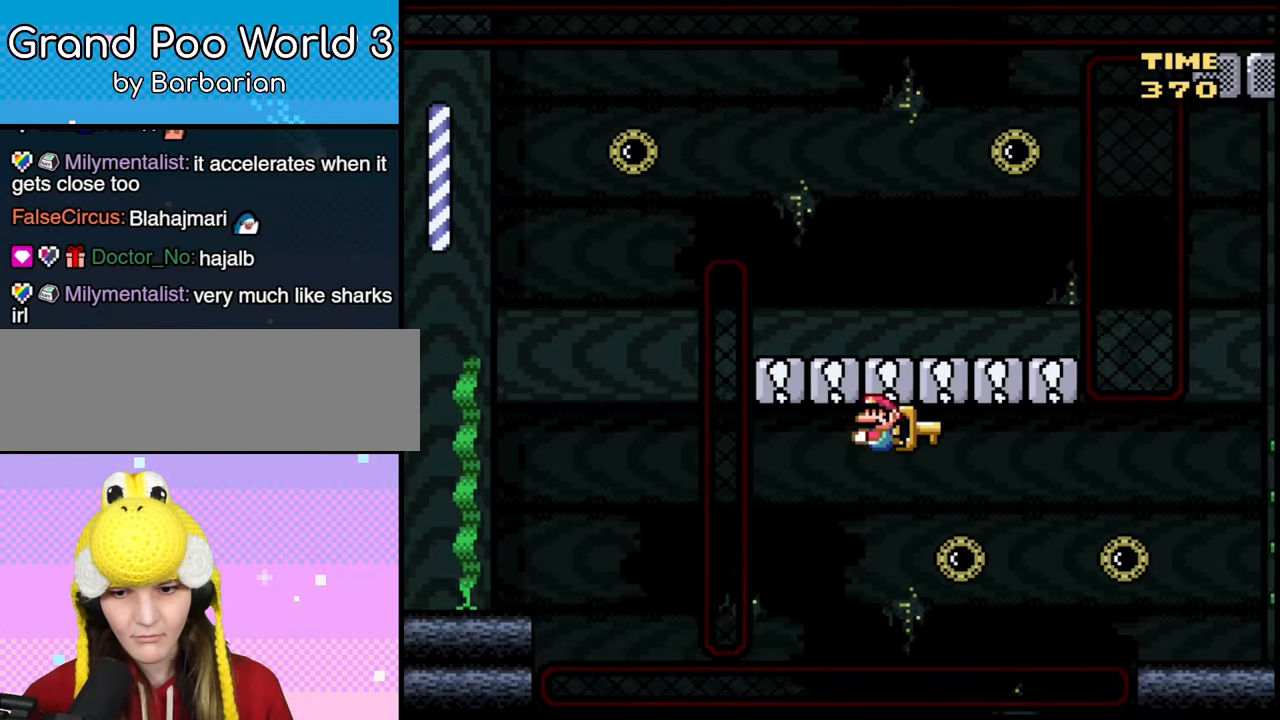
{"dt_ms": 500, "buttons": ["DPAD_DOWN"], "events": [[433, "DPAD_DOWN", "down"], [433, "DPAD_RIGHT", "up"]]}
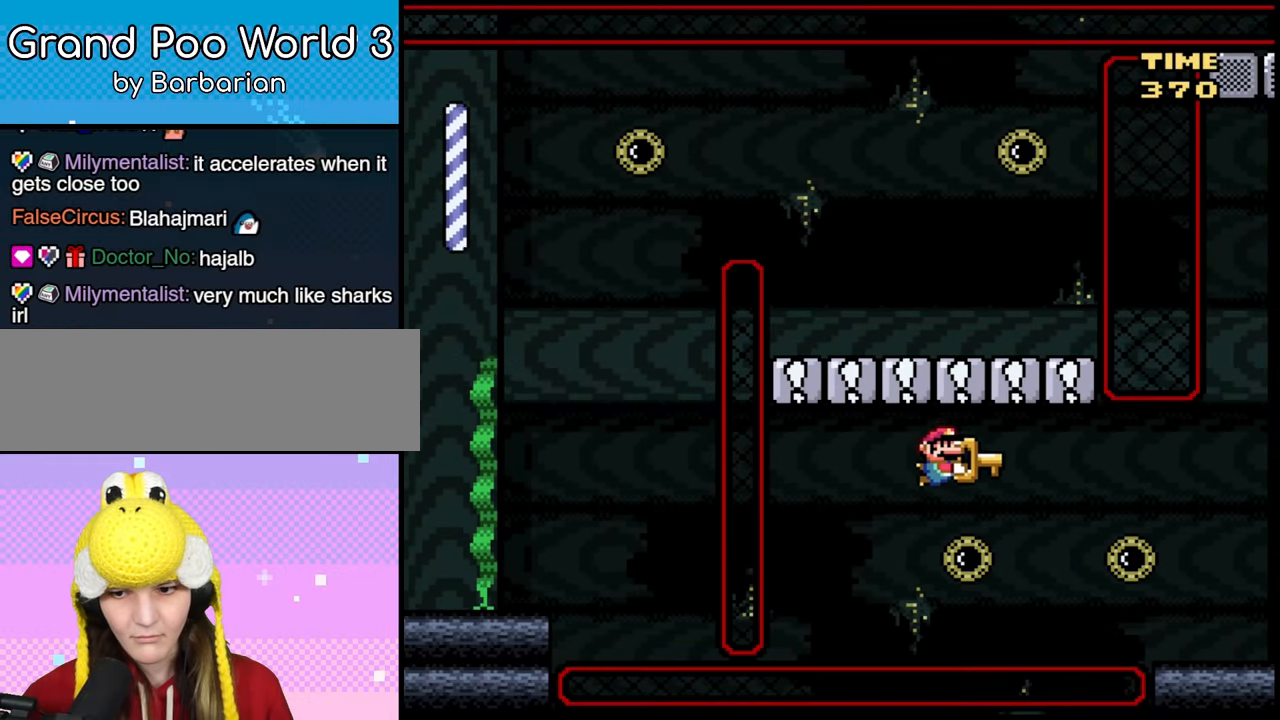
{"dt_ms": 500, "buttons": ["DPAD_RIGHT"], "events": [[50, "DPAD_DOWN", "up"], [50, "DPAD_RIGHT", "down"]]}
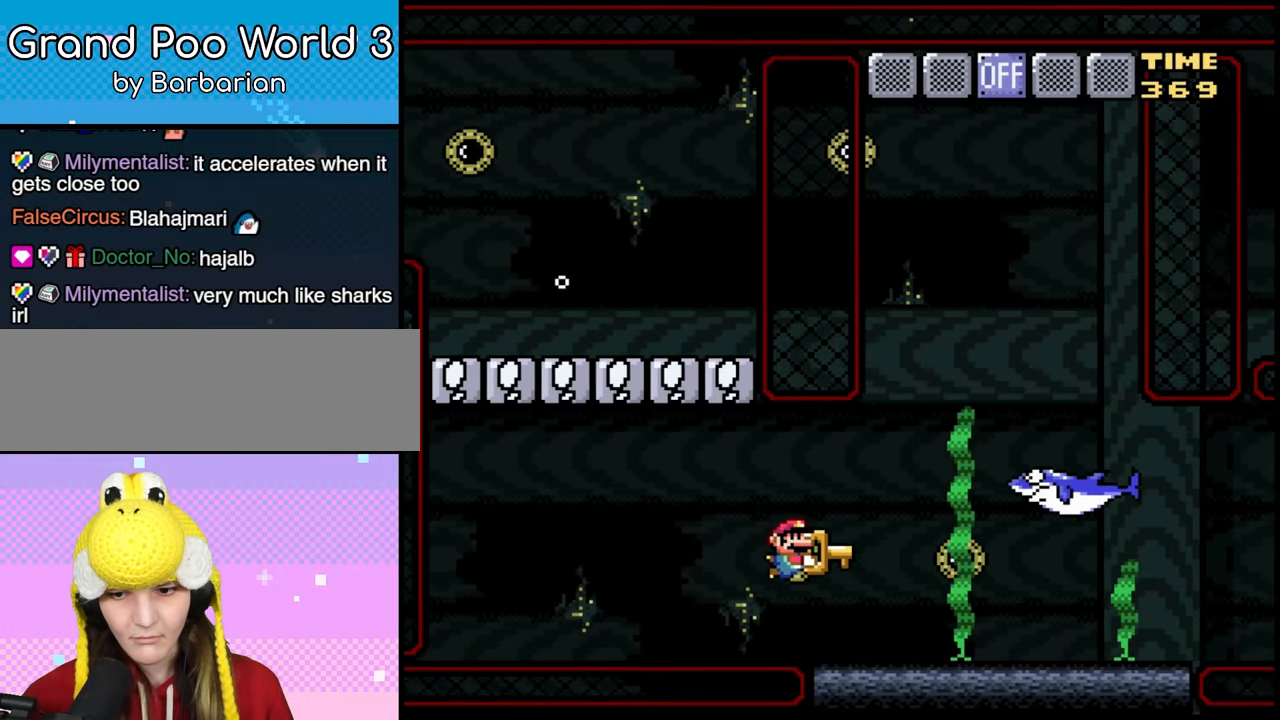
{"dt_ms": 500, "buttons": [], "events": [[117, "DPAD_DOWN", "down"], [117, "DPAD_RIGHT", "up"], [183, "DPAD_DOWN", "up"], [183, "DPAD_RIGHT", "down"], [417, "DPAD_RIGHT", "up"]]}
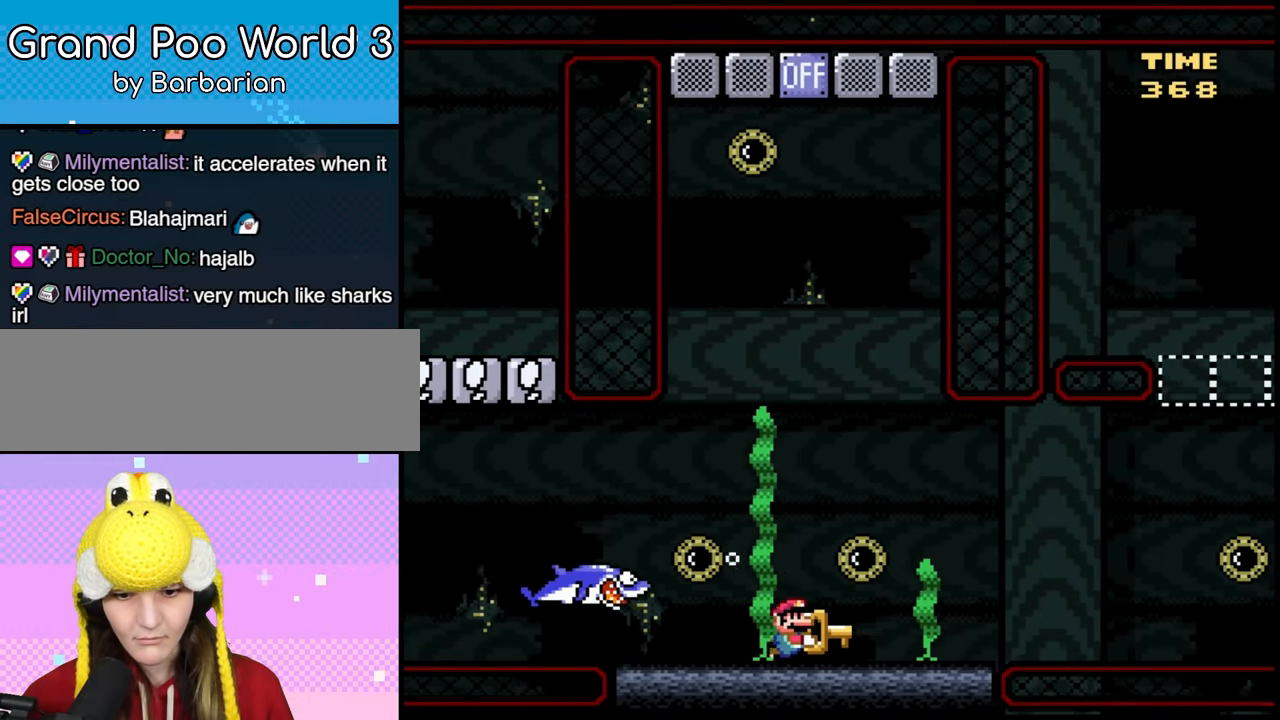
{"dt_ms": 500, "buttons": [], "events": [[183, "DPAD_LEFT", "down"], [417, "DPAD_LEFT", "up"]]}
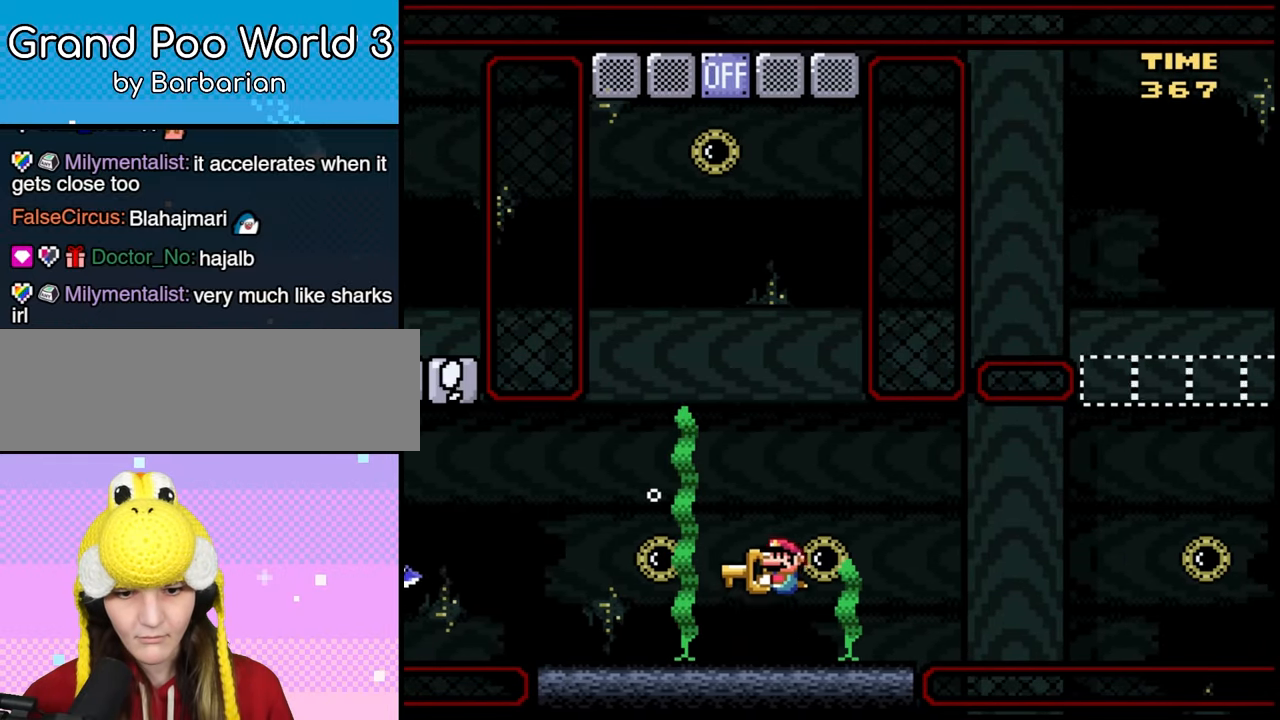
{"dt_ms": 500, "buttons": [], "events": [[83, "DPAD_RIGHT", "down"], [300, "DPAD_RIGHT", "up"], [350, "DPAD_LEFT", "down"], [500, "DPAD_LEFT", "up"]]}
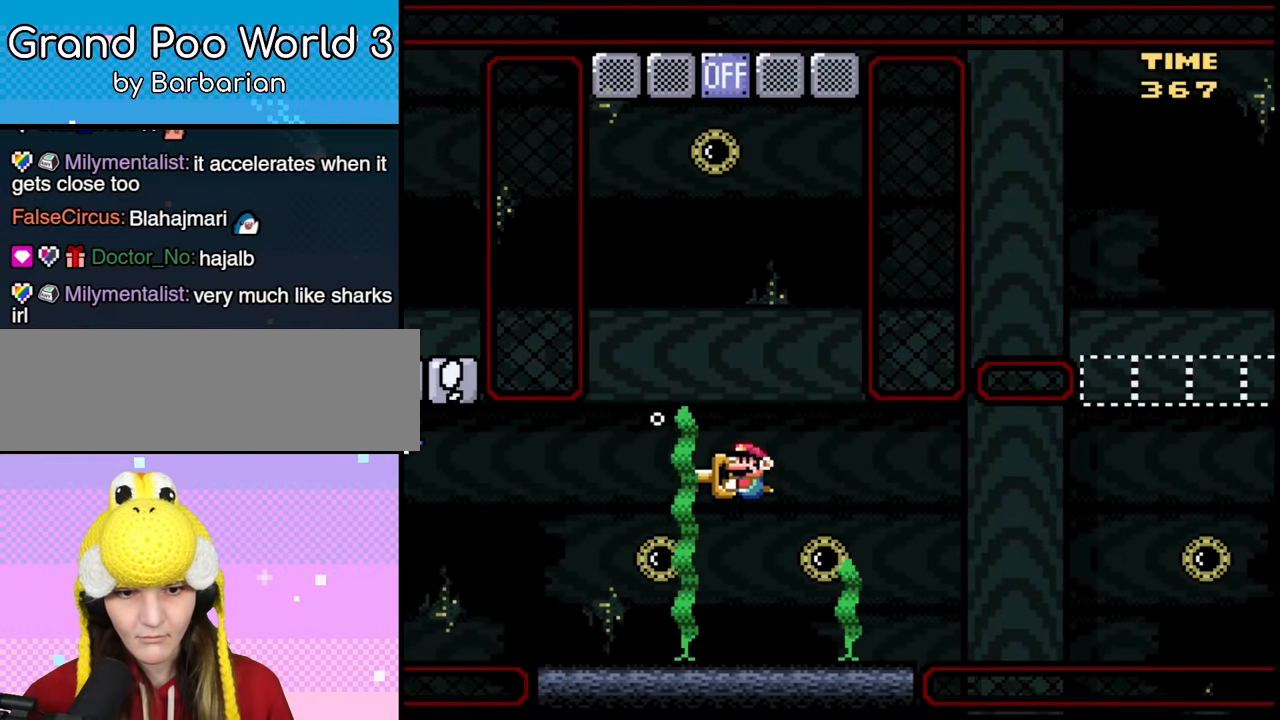
{"dt_ms": 1000, "buttons": []}
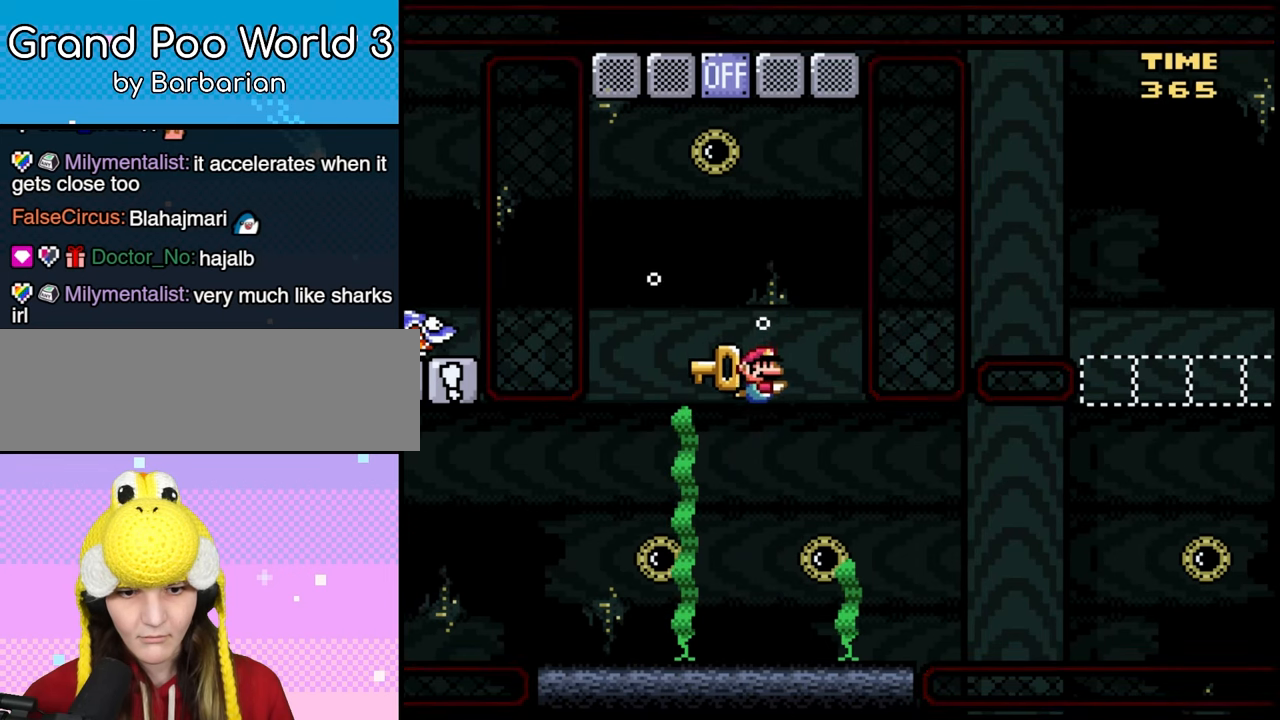
{"dt_ms": 500, "buttons": ["B", "DPAD_RIGHT"], "events": [[250, "B", "down"], [333, "B", "up"], [417, "B", "down"], [500, "DPAD_RIGHT", "down"]]}
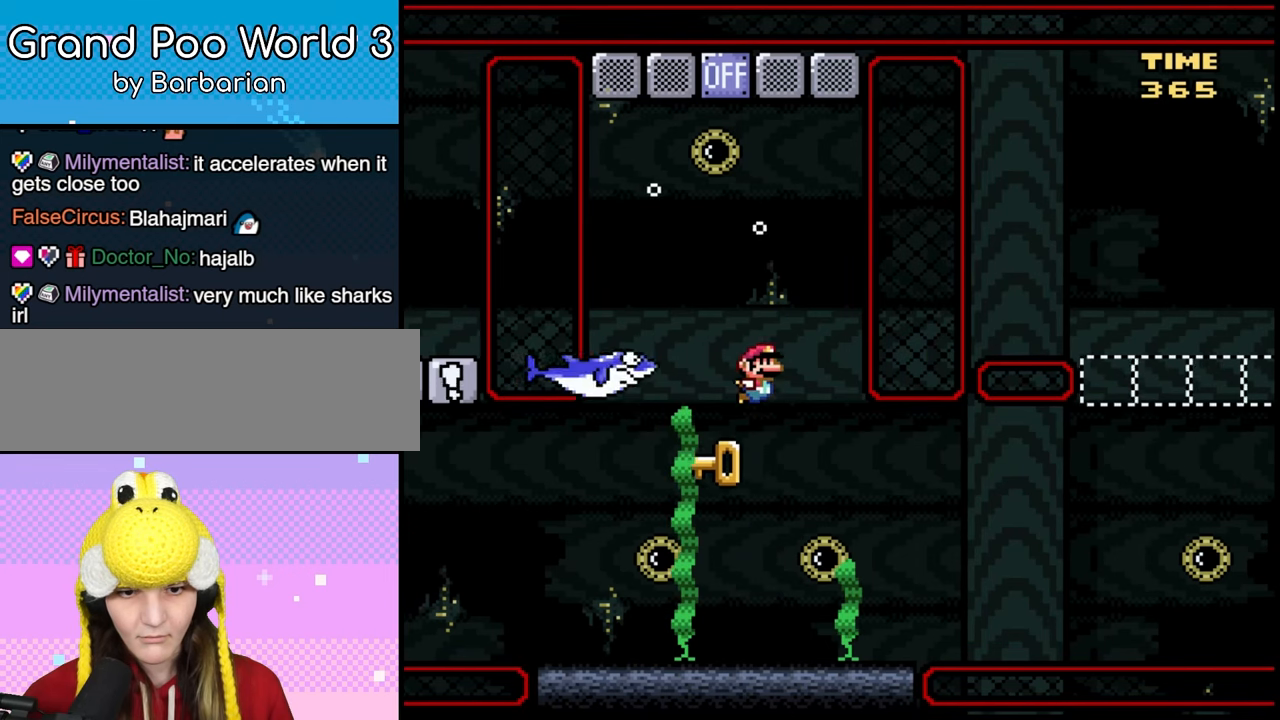
{"dt_ms": 500, "buttons": ["DPAD_LEFT"], "events": [[117, "DPAD_RIGHT", "up"], [133, "DPAD_LEFT", "down"], [150, "B", "up"], [217, "B", "down"], [317, "B", "up"]]}
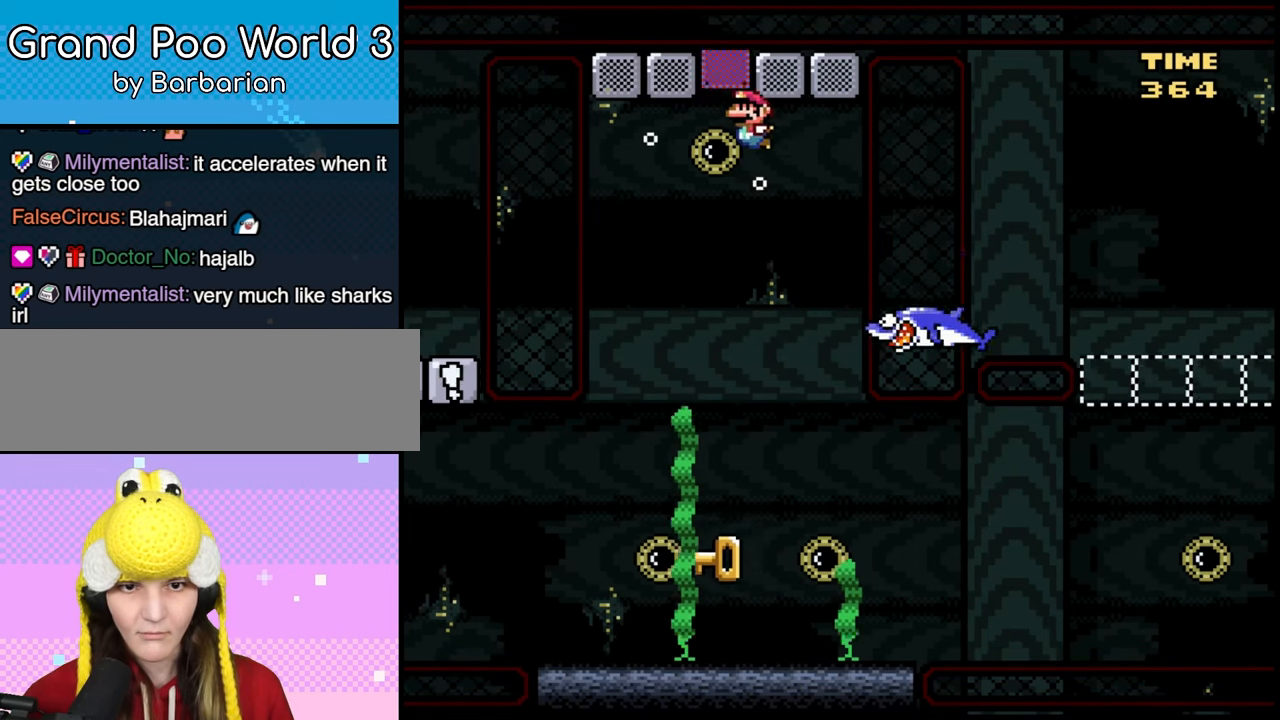
{"dt_ms": 500, "buttons": [], "events": [[17, "DPAD_LEFT", "up"], [133, "DPAD_RIGHT", "down"], [250, "DPAD_RIGHT", "up"]]}
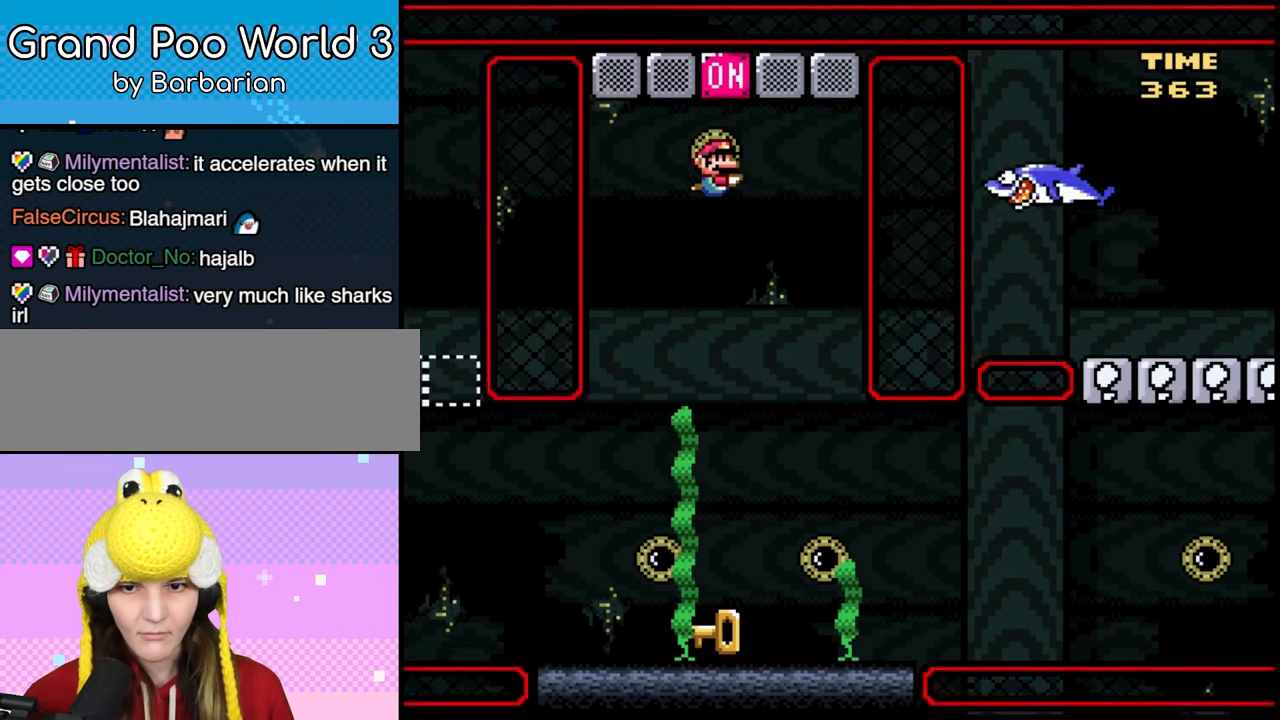
{"dt_ms": 500, "buttons": [], "events": [[67, "DPAD_RIGHT", "down"], [167, "DPAD_RIGHT", "up"]]}